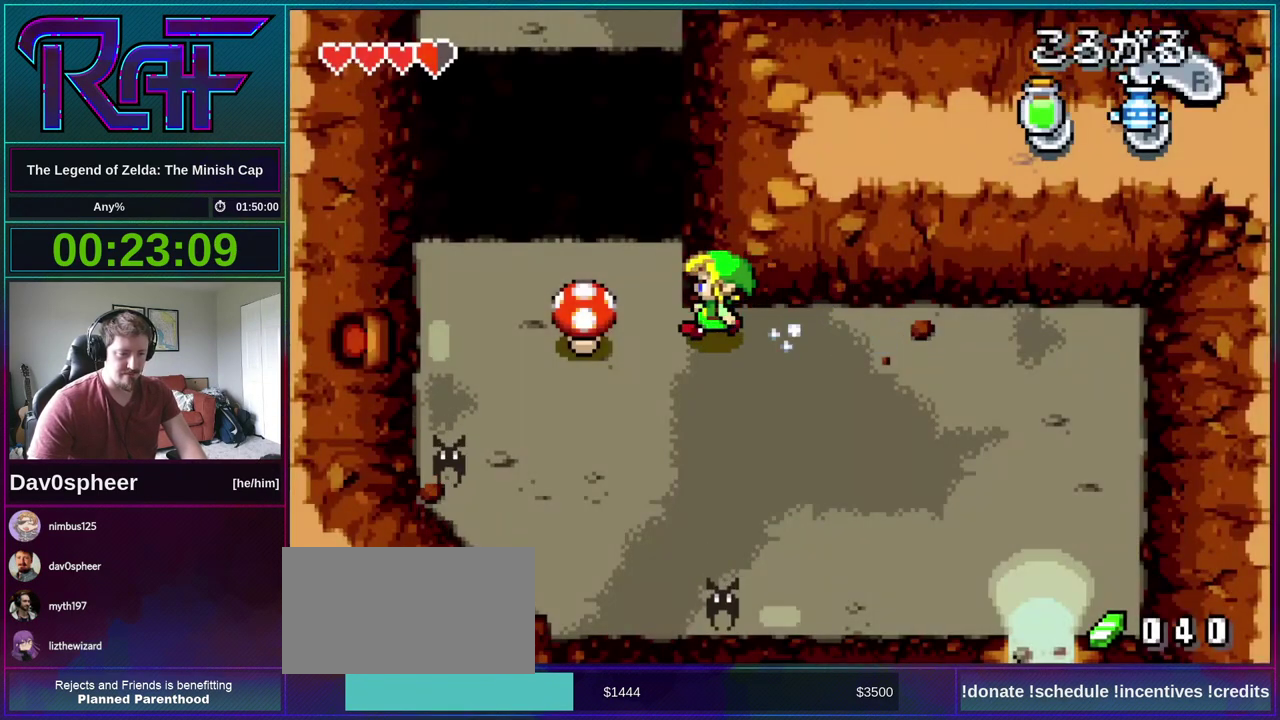
Gameplay with a controller (Nintendo layout); each line is a JSON object with the inputs held at the frame after it. "events" lists button and stick changes between this image and that frame as [ms after this image, input, new state], when the widget could be followed in between. Not read: L3 R3 START.
{"buttons": ["A", "DPAD_LEFT"], "events": [[33, "DPAD_LEFT", "up"], [167, "A", "down"], [267, "DPAD_UP", "up"], [300, "DPAD_LEFT", "down"]]}
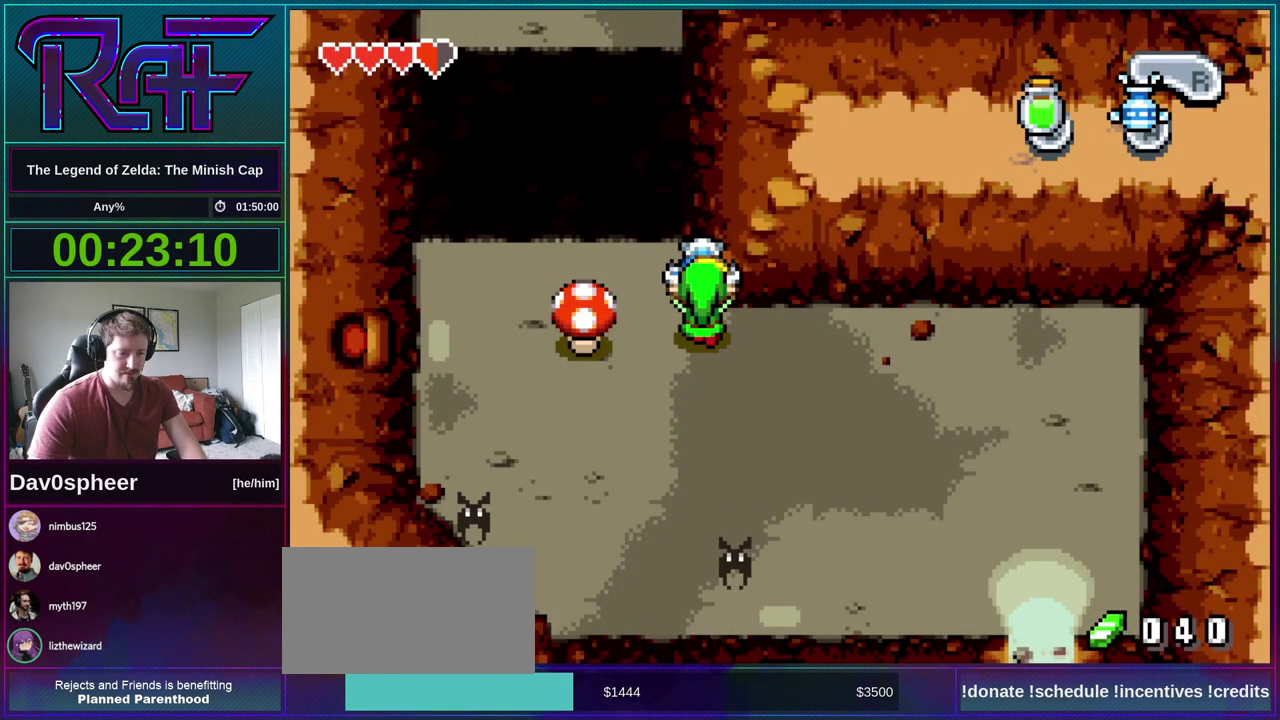
{"buttons": ["A", "DPAD_UP"], "events": [[300, "DPAD_LEFT", "up"], [300, "DPAD_UP", "down"]]}
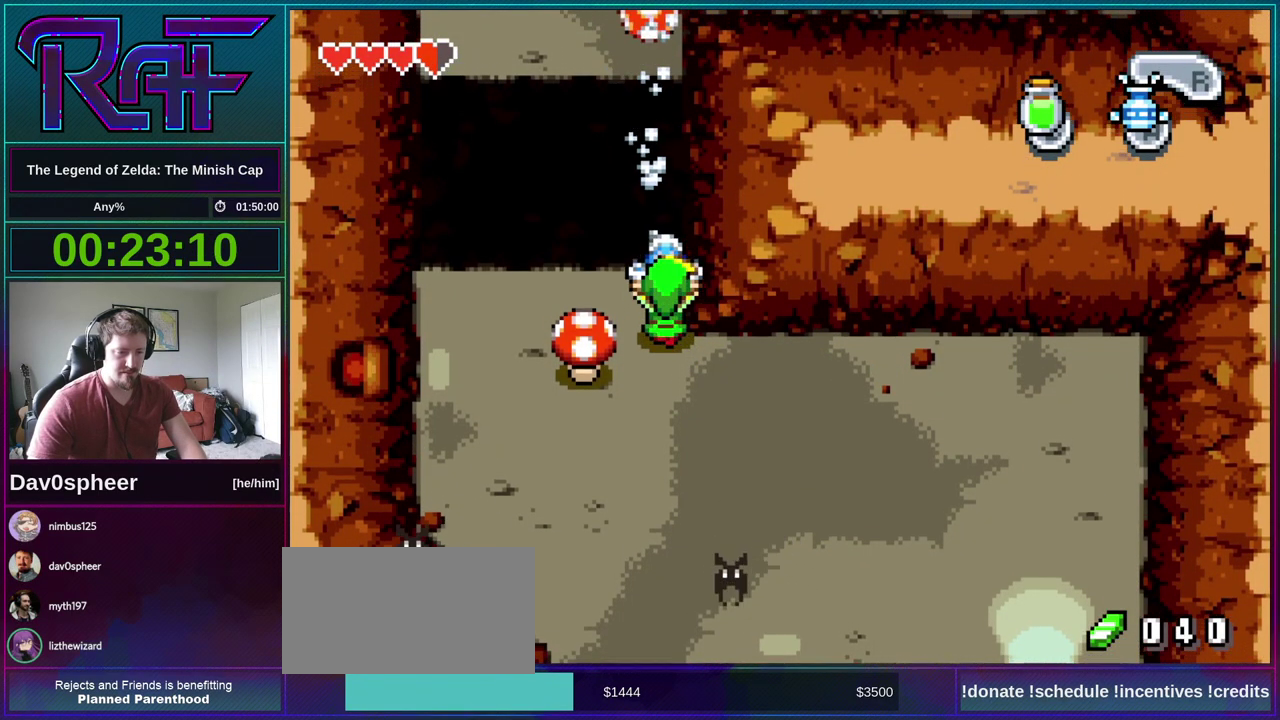
{"buttons": ["A"], "events": [[400, "DPAD_UP", "up"]]}
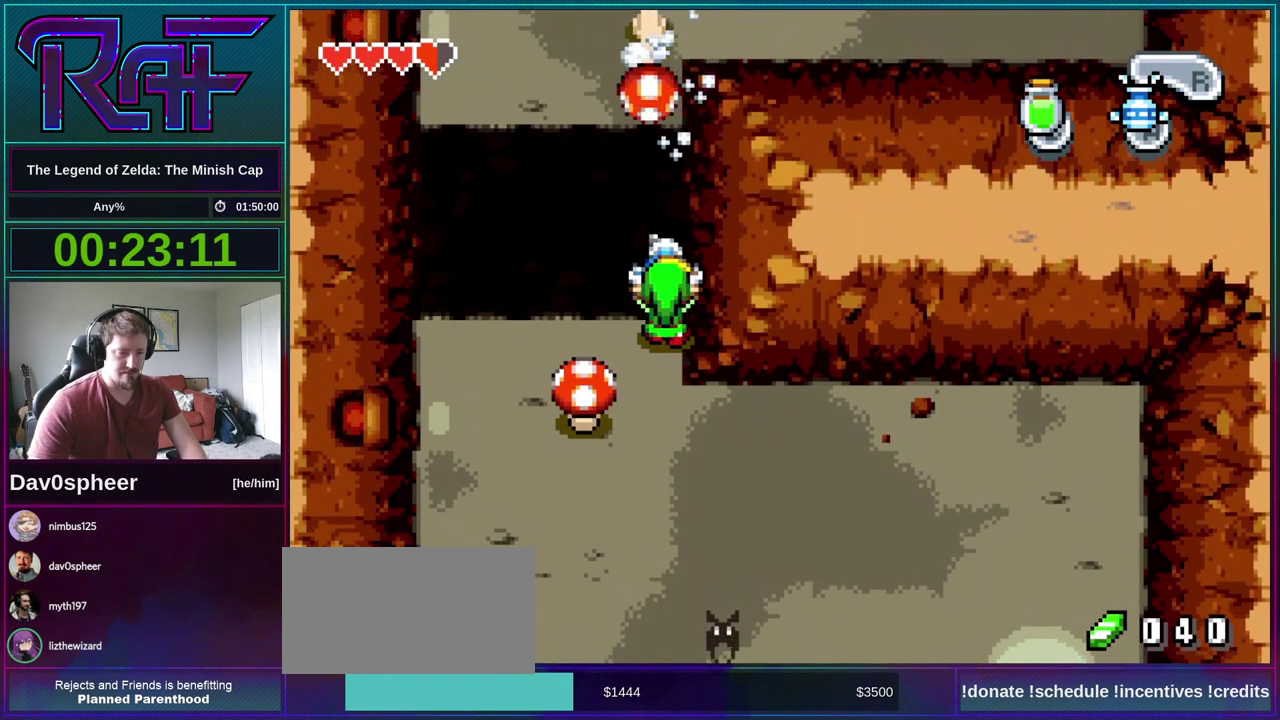
{"buttons": ["A", "DPAD_UP"], "events": [[100, "DPAD_UP", "down"], [167, "DPAD_UP", "up"], [500, "DPAD_UP", "down"]]}
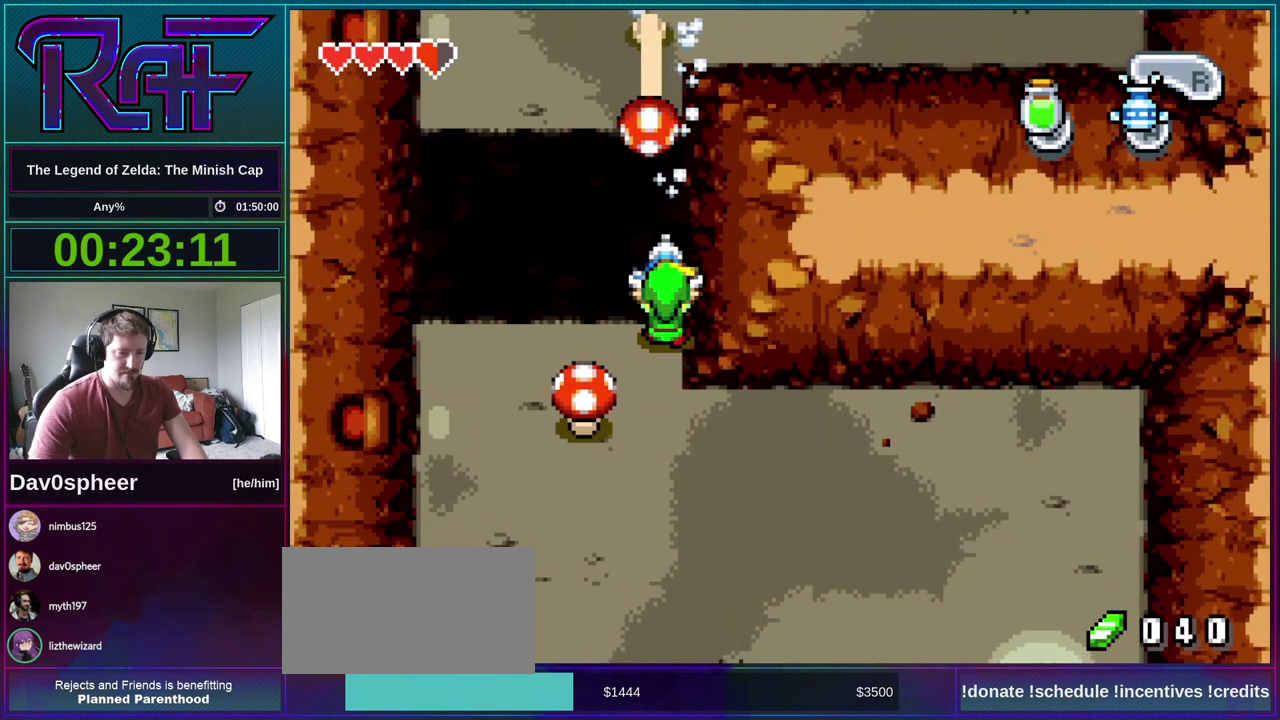
{"buttons": ["A"], "events": [[33, "DPAD_UP", "up"]]}
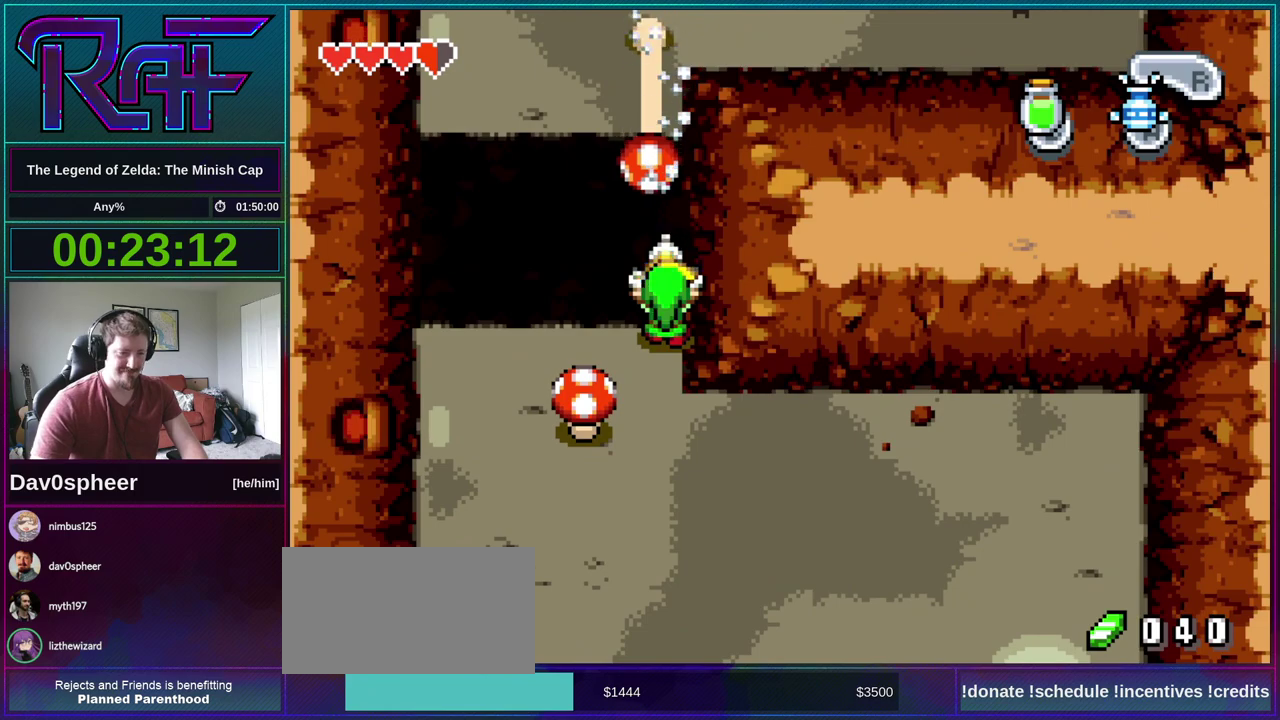
{"buttons": ["A"], "events": []}
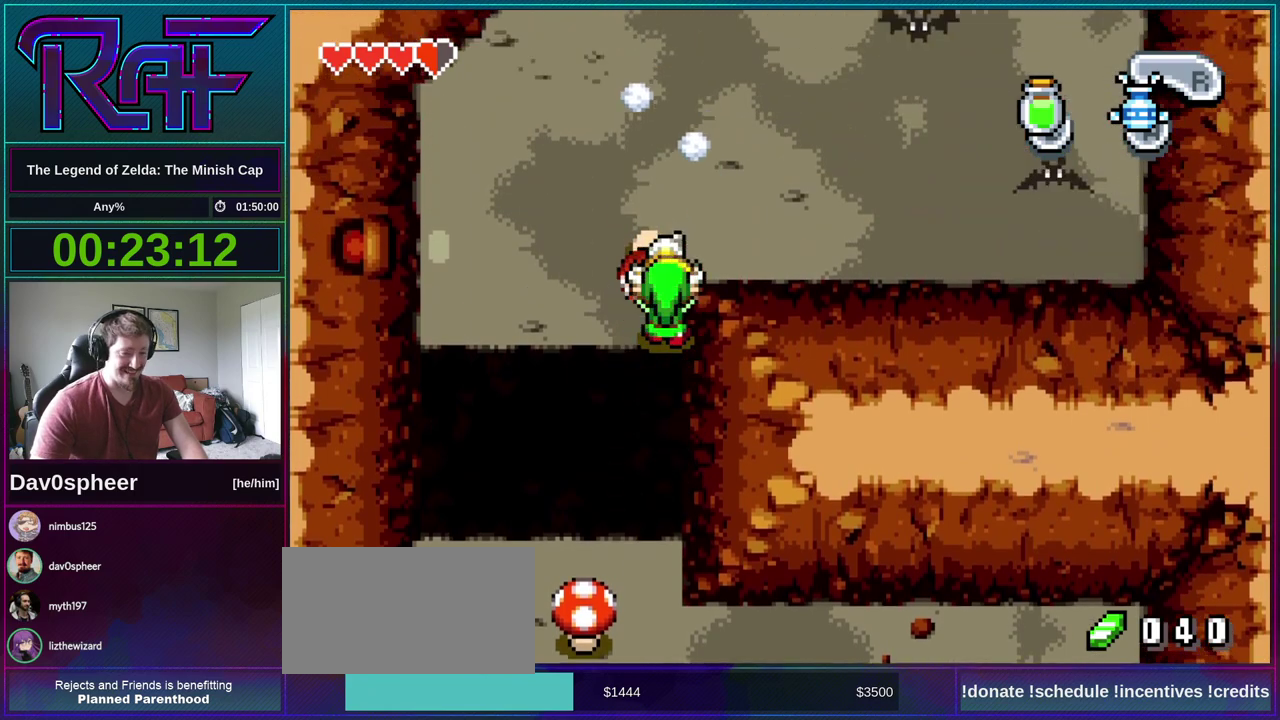
{"buttons": ["DPAD_UP"], "events": [[233, "DPAD_UP", "down"], [267, "A", "up"]]}
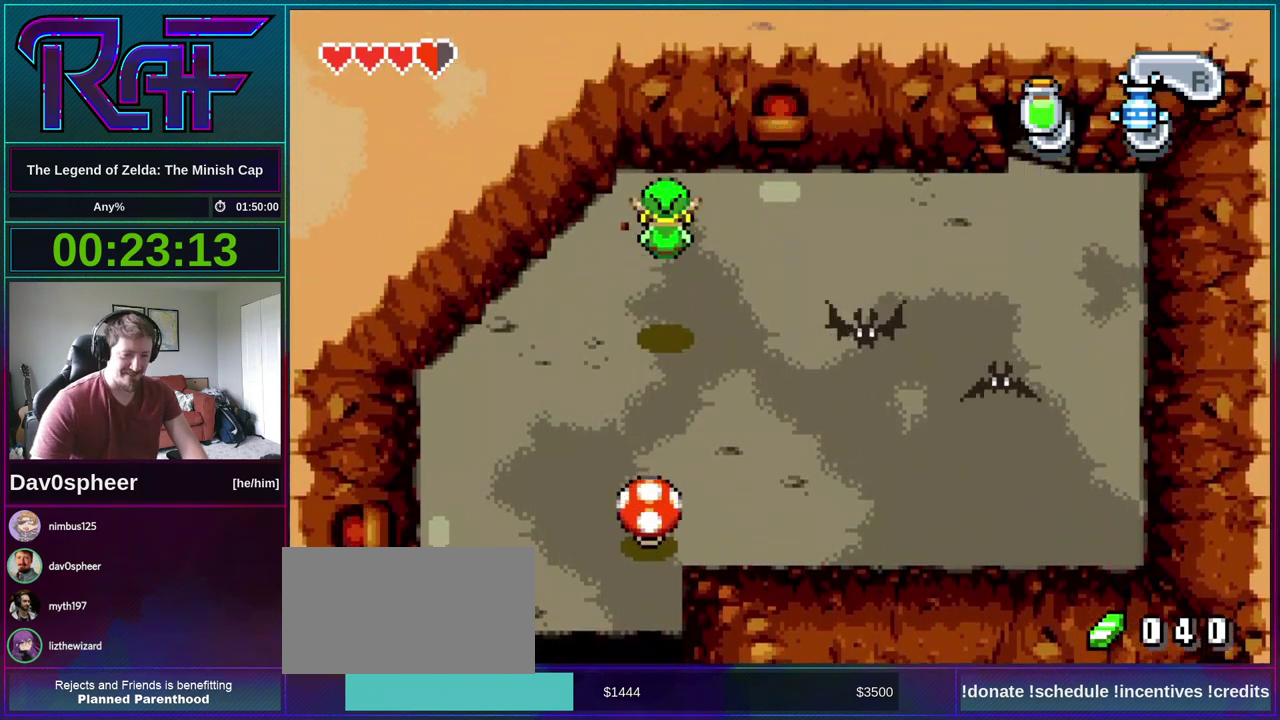
{"buttons": ["R1", "DPAD_RIGHT"], "events": [[200, "DPAD_RIGHT", "down"], [400, "DPAD_UP", "up"], [433, "R1", "down"]]}
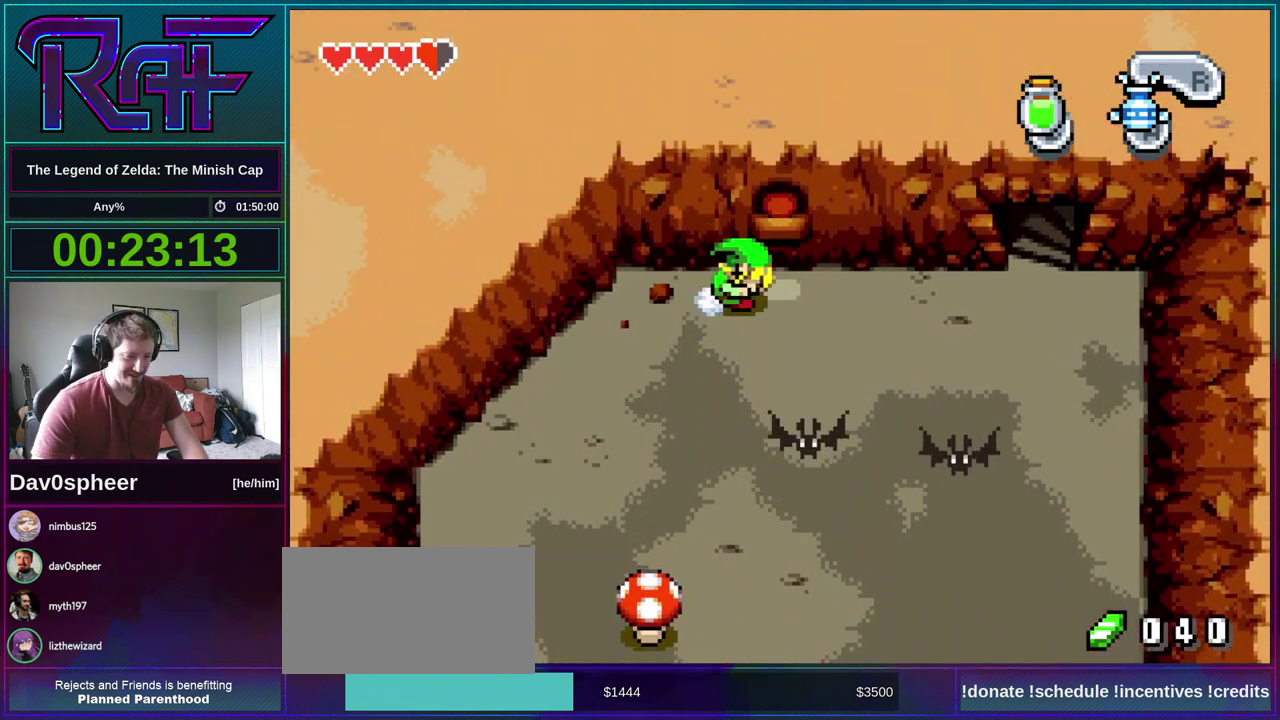
{"buttons": ["DPAD_RIGHT"], "events": [[33, "R1", "up"]]}
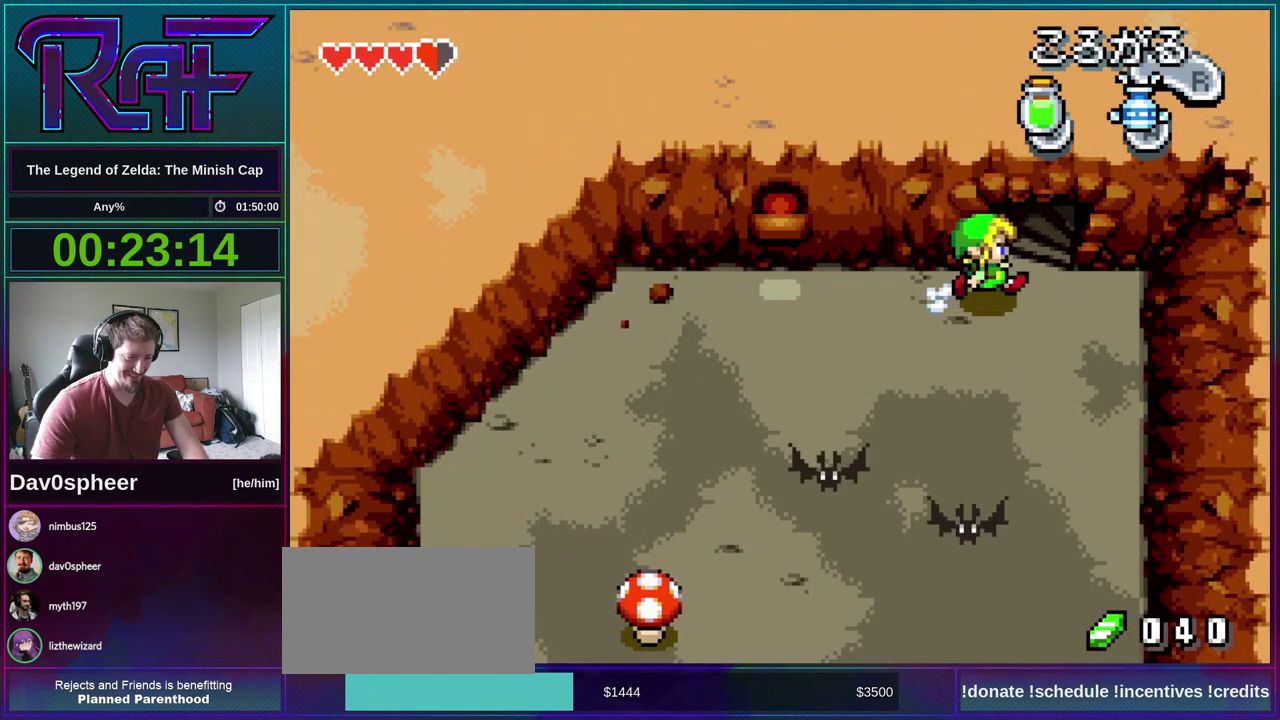
{"buttons": [], "events": [[100, "DPAD_UP", "down"], [133, "DPAD_RIGHT", "up"], [433, "DPAD_UP", "up"]]}
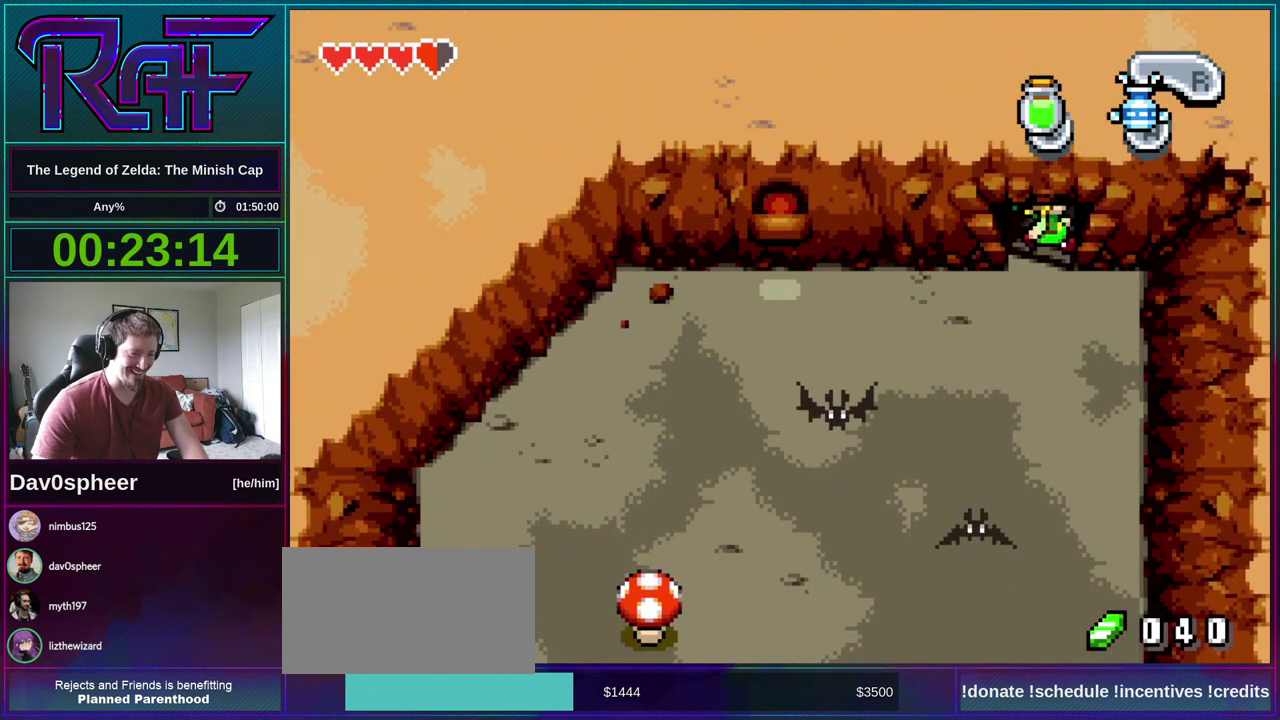
{"buttons": [], "events": []}